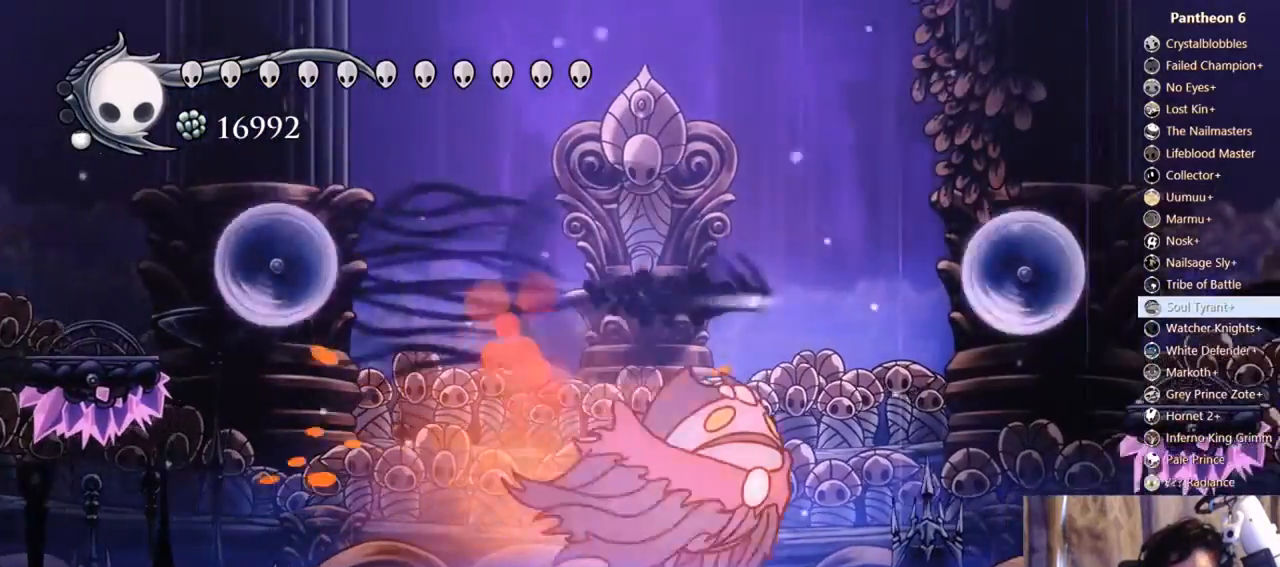
Gameplay with a controller (Xbox layout); each line is a JSON object with the inputs held at the frame after it (dt_ms = milliseconds from this image to that frame). "events" lists button and stick changes between this image and that frame as [ms after this image, input, new state], when the widget could be followed in between. Not read: L3 R3 SHARE.
{"dt_ms": 1000, "buttons": ["DPAD_LEFT"], "left_stick": "center", "right_stick": "center"}
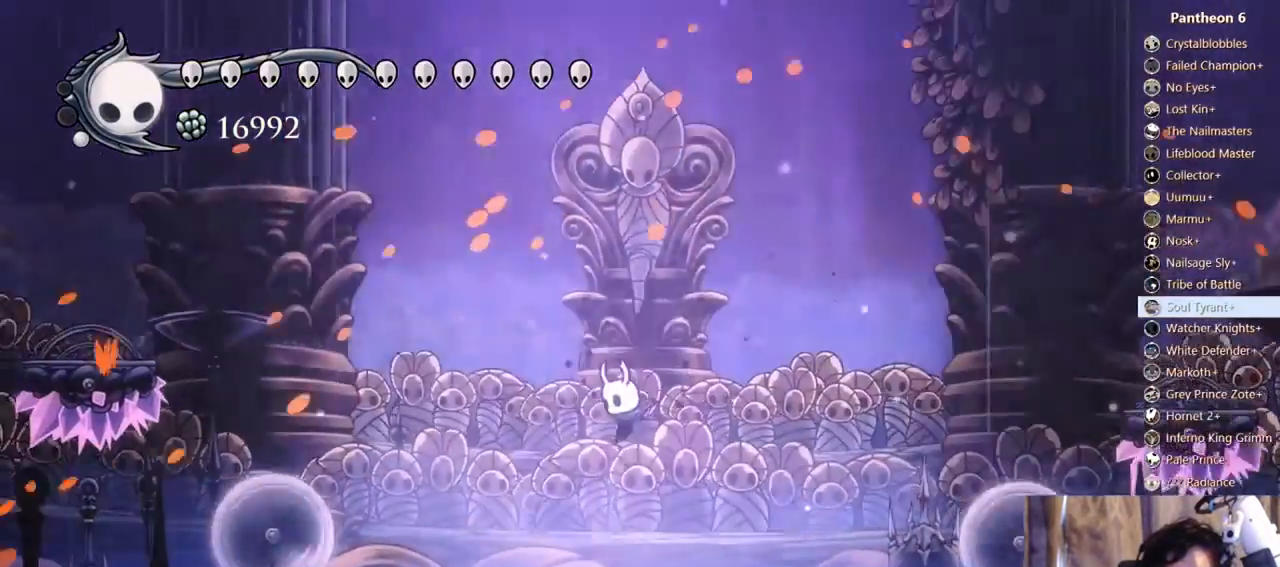
{"dt_ms": 500, "buttons": ["A", "DPAD_LEFT"], "left_stick": "center", "right_stick": "center", "events": [[33, "DPAD_LEFT", "up"], [167, "DPAD_RIGHT", "down"], [233, "DPAD_RIGHT", "up"], [433, "DPAD_LEFT", "down"], [467, "A", "down"]]}
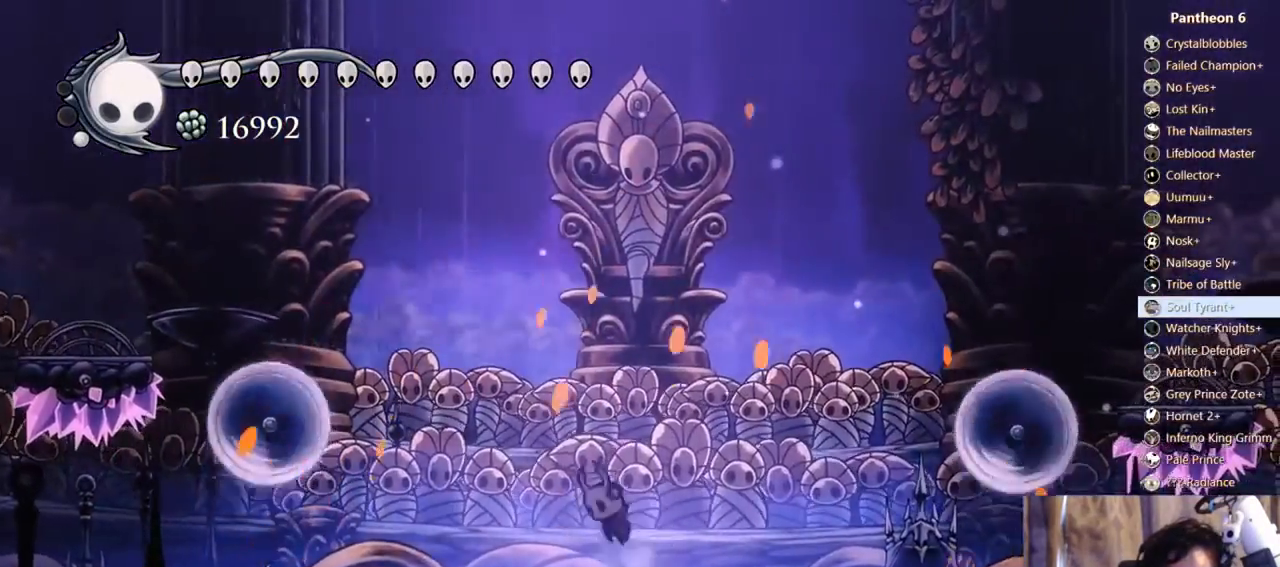
{"dt_ms": 500, "buttons": ["DPAD_RIGHT"], "left_stick": "center", "right_stick": "center", "events": [[67, "A", "up"], [333, "A", "down"], [333, "DPAD_LEFT", "up"], [367, "DPAD_RIGHT", "down"], [400, "A", "up"]]}
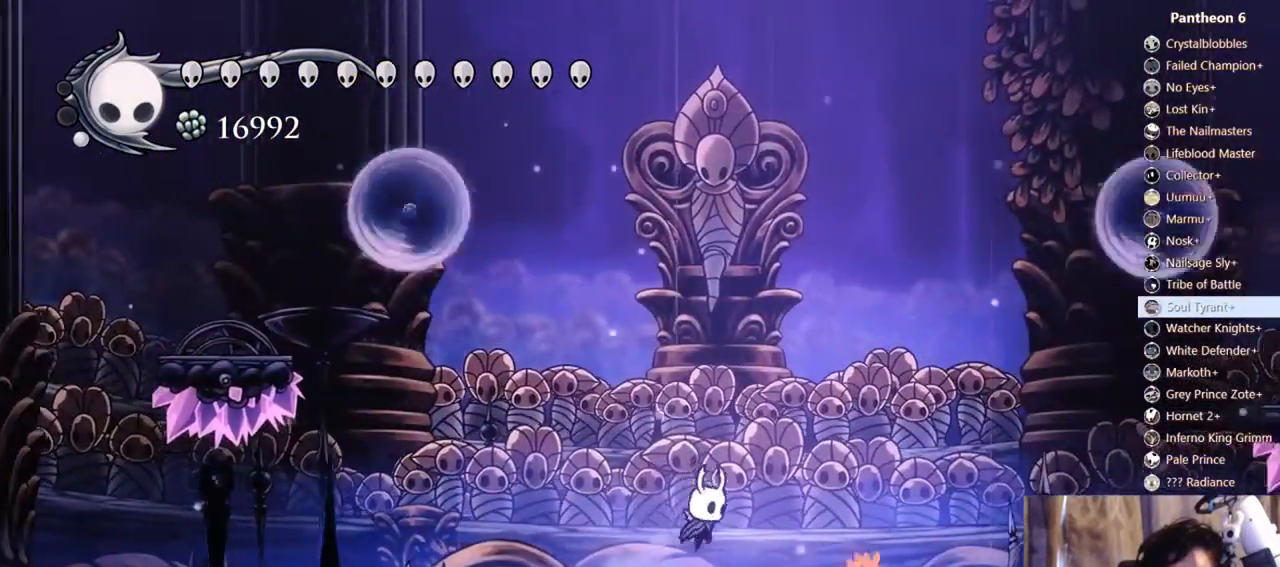
{"dt_ms": 500, "buttons": ["DPAD_RIGHT"], "left_stick": "center", "right_stick": "center", "events": [[67, "DPAD_RIGHT", "up"], [133, "A", "down"], [133, "DPAD_LEFT", "down"], [200, "A", "up"], [400, "DPAD_LEFT", "up"], [433, "A", "down"], [467, "DPAD_RIGHT", "down"], [500, "A", "up"]]}
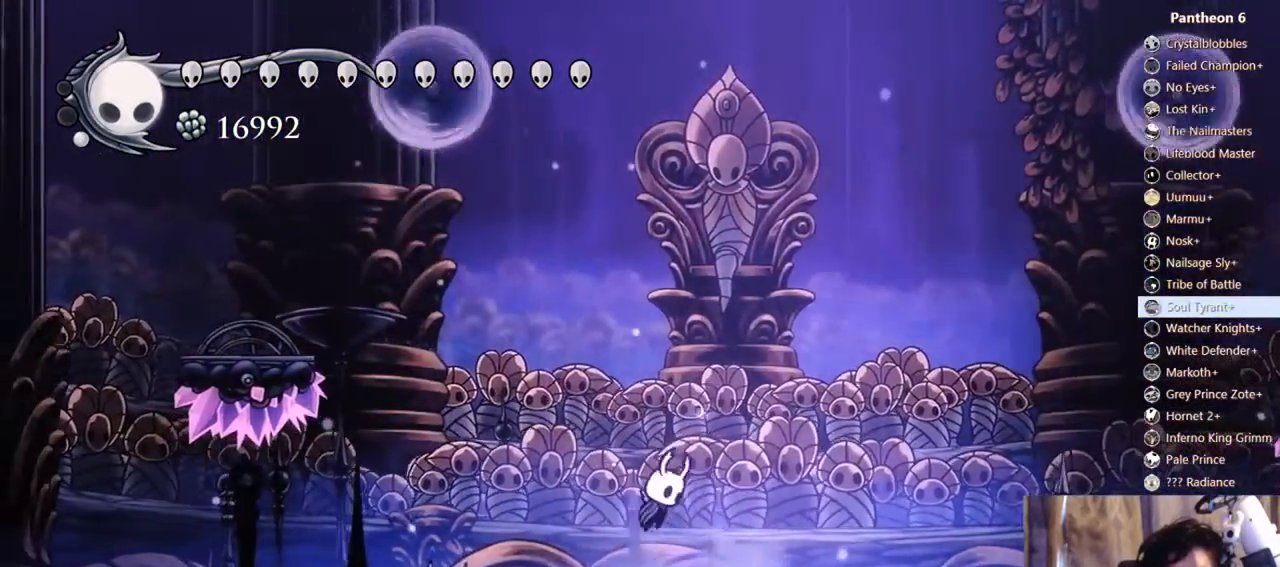
{"dt_ms": 500, "buttons": ["DPAD_LEFT"], "left_stick": "center", "right_stick": "center", "events": [[233, "DPAD_RIGHT", "up"], [267, "A", "down"], [267, "DPAD_LEFT", "down"], [333, "A", "up"]]}
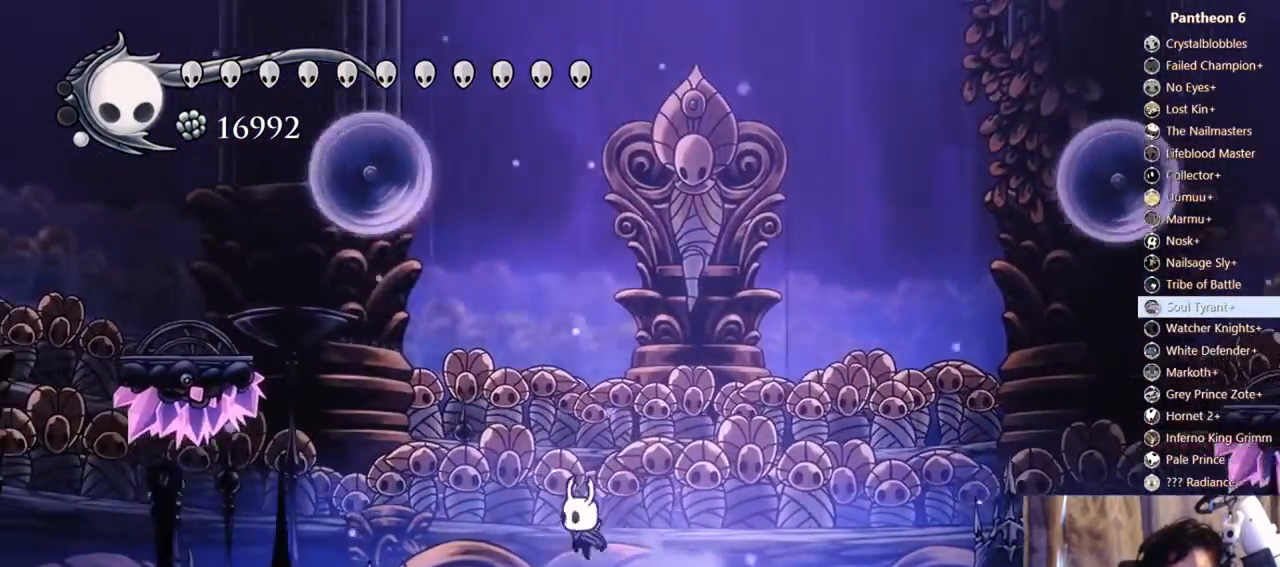
{"dt_ms": 500, "buttons": ["A", "DPAD_LEFT"], "left_stick": "center", "right_stick": "center", "events": [[67, "DPAD_LEFT", "up"], [100, "A", "down"], [133, "DPAD_RIGHT", "down"], [167, "A", "up"], [333, "DPAD_RIGHT", "up"], [400, "DPAD_LEFT", "down"], [433, "A", "down"]]}
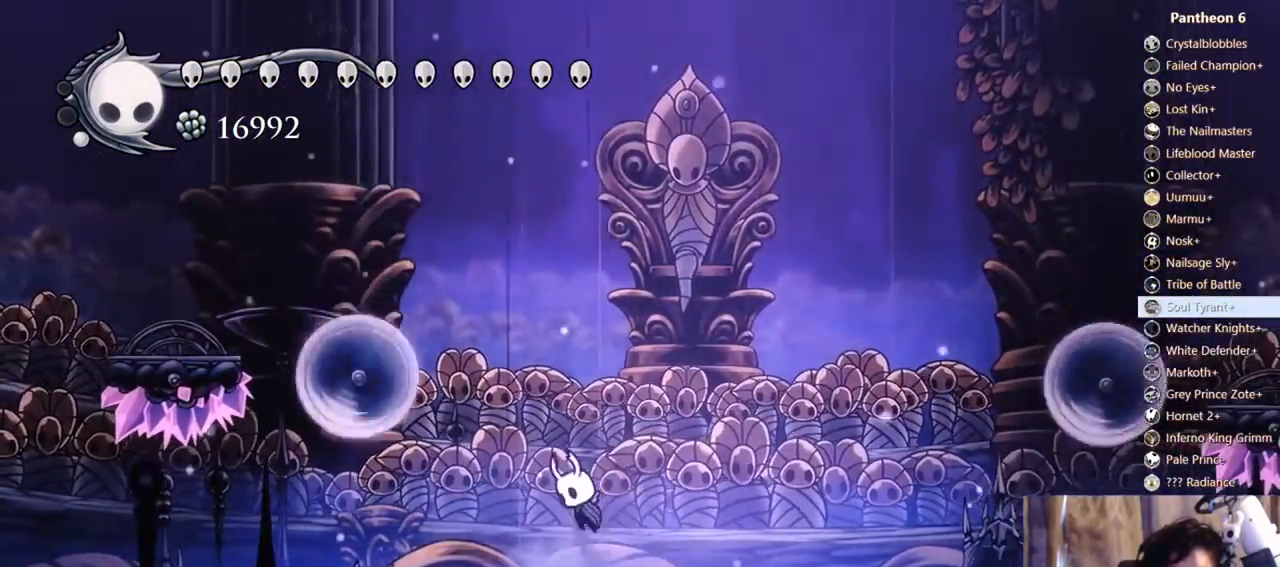
{"dt_ms": 500, "buttons": ["DPAD_RIGHT"], "left_stick": "center", "right_stick": "center", "events": [[33, "A", "up"], [33, "DPAD_LEFT", "up"], [367, "DPAD_LEFT", "down"], [433, "DPAD_LEFT", "up"], [467, "DPAD_RIGHT", "down"]]}
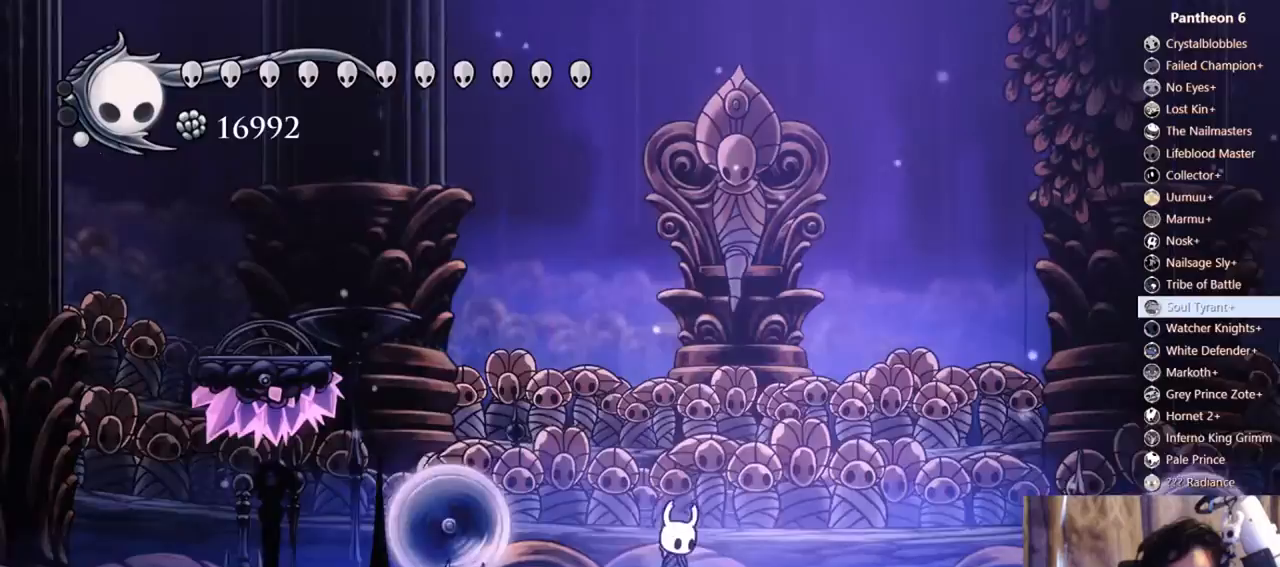
{"dt_ms": 500, "buttons": ["A", "DPAD_UP"], "left_stick": "center", "right_stick": "center", "events": [[67, "DPAD_RIGHT", "up"], [300, "A", "down"], [500, "DPAD_UP", "down"]]}
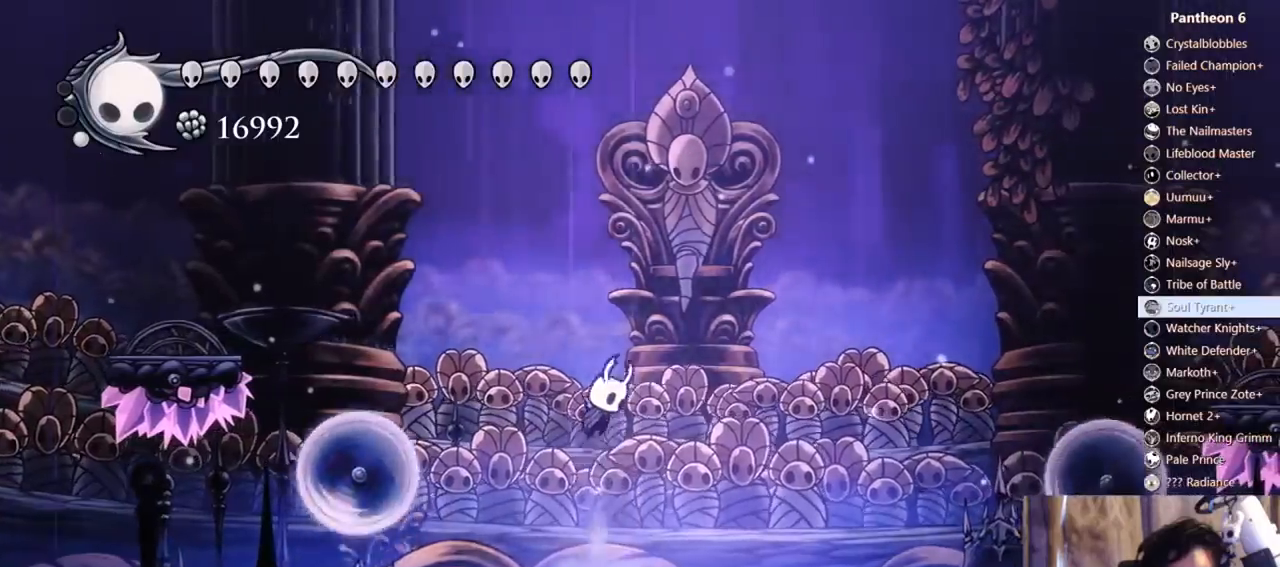
{"dt_ms": 500, "buttons": ["DPAD_RIGHT"], "left_stick": "center", "right_stick": "center", "events": [[167, "X", "down"], [267, "DPAD_RIGHT", "down"], [300, "A", "up"], [300, "R2", "down"], [333, "DPAD_UP", "up"], [400, "X", "up"], [433, "X", "down"], [467, "X", "up"], [500, "R2", "up"]]}
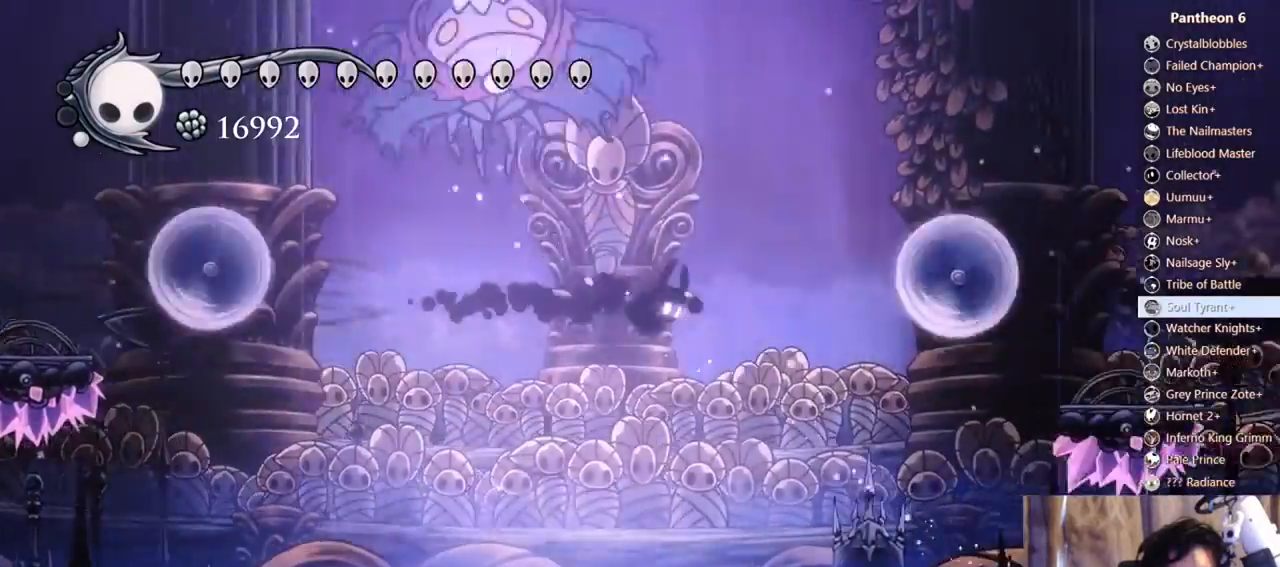
{"dt_ms": 500, "buttons": [], "left_stick": "center", "right_stick": "center"}